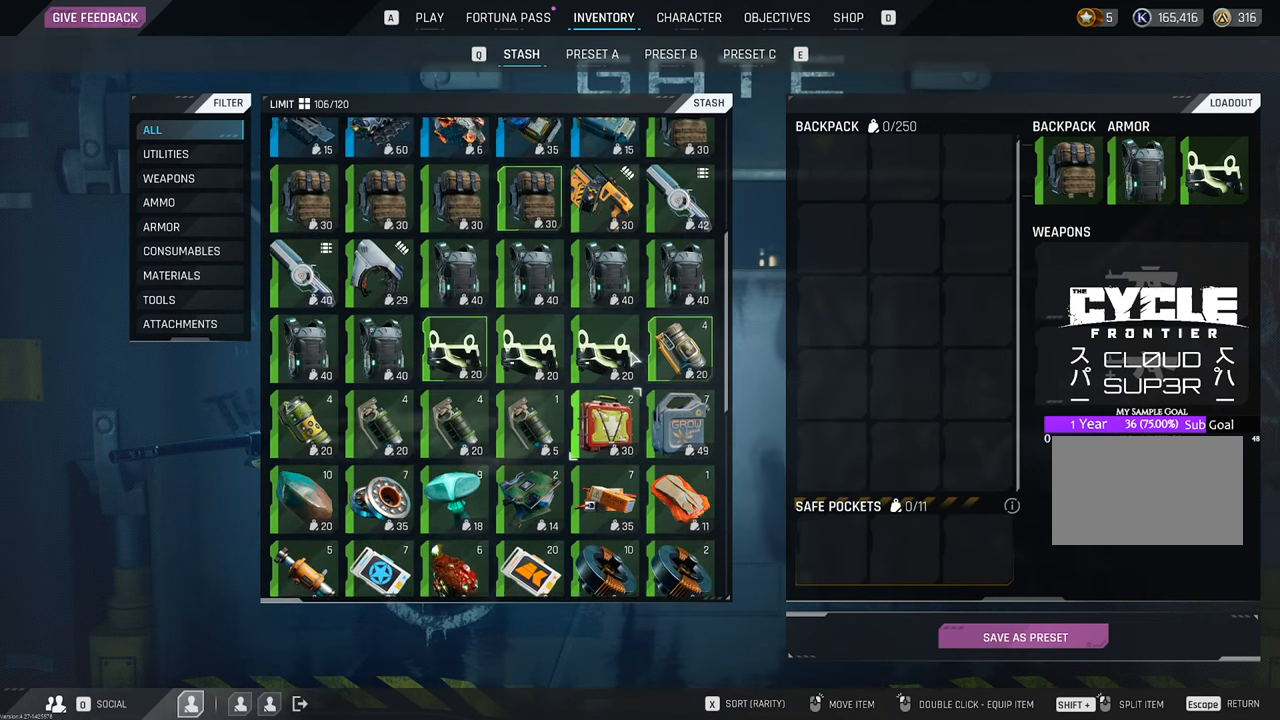
Gameplay with keyboard and mouse; each line is a JSON object with the keys and mouse buttons held at the frame after it. "events" lists presses ("down") and releases ("up") of "1", "2", "3", "4", "5", "a", "b", "c", "caps_lock", "ctrl", "d", "e", "f", "g", "q", "r", "s", "shift", "space", "t", "tab", "tilde", "v", "w", "x", "z", "mouse_left", "mouse_wheel" and "mouse_right" between this image and that frame as [ms after this image, input, new state], when the widget could be followed in between. "mouse_left", "mouse_wheel", "mouse_right" = the "left", "wheel", "right" buttons of the "mouse" list. No other keys are recorded. "wheel" means that the mouse wheel is clicked or scrolled. "mouse_move" is the direction in which the mouse moves at that frame (one of eight, or "still"), when it could be read.
{"keys": [], "mouse": ["wheel"], "mouse_move": "left", "events": [[200, "mouse_wheel", "down"], [283, "mouse_wheel", "up"], [483, "mouse_wheel", "down"]]}
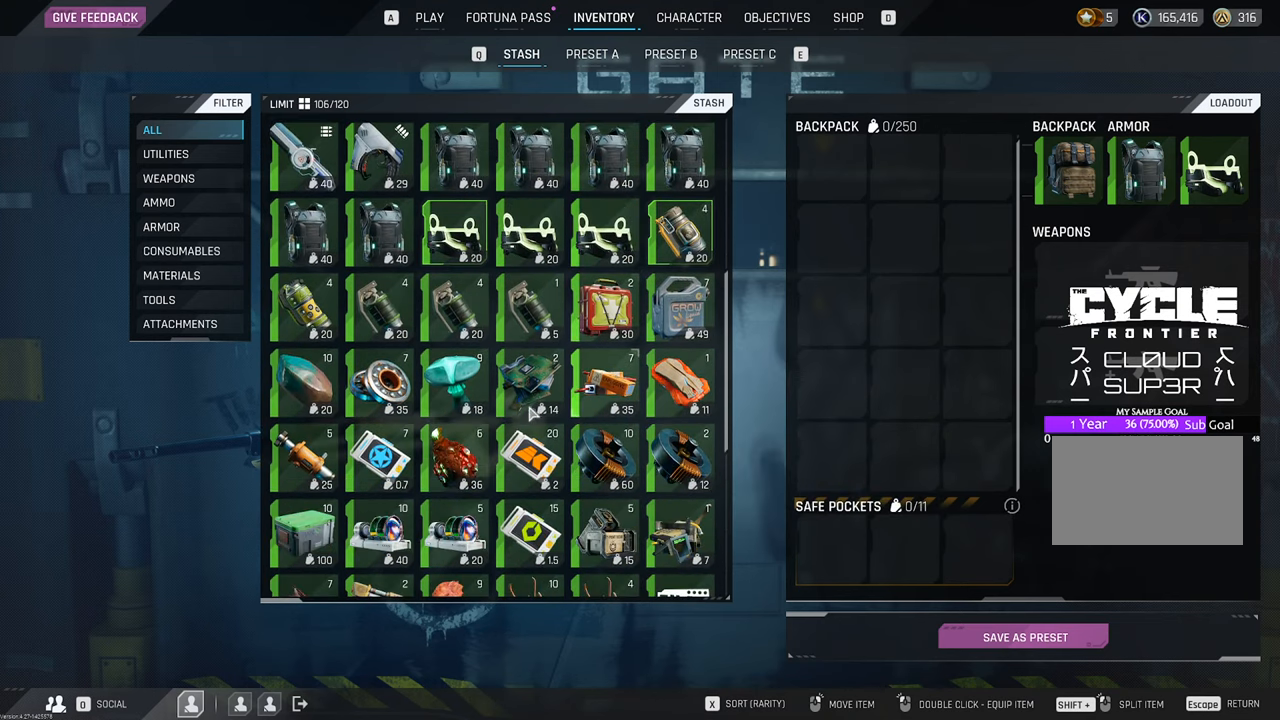
{"keys": [], "mouse": [], "mouse_move": "still", "events": [[66, "mouse_wheel", "up"], [200, "mouse_wheel", "down"], [350, "mouse_wheel", "up"]]}
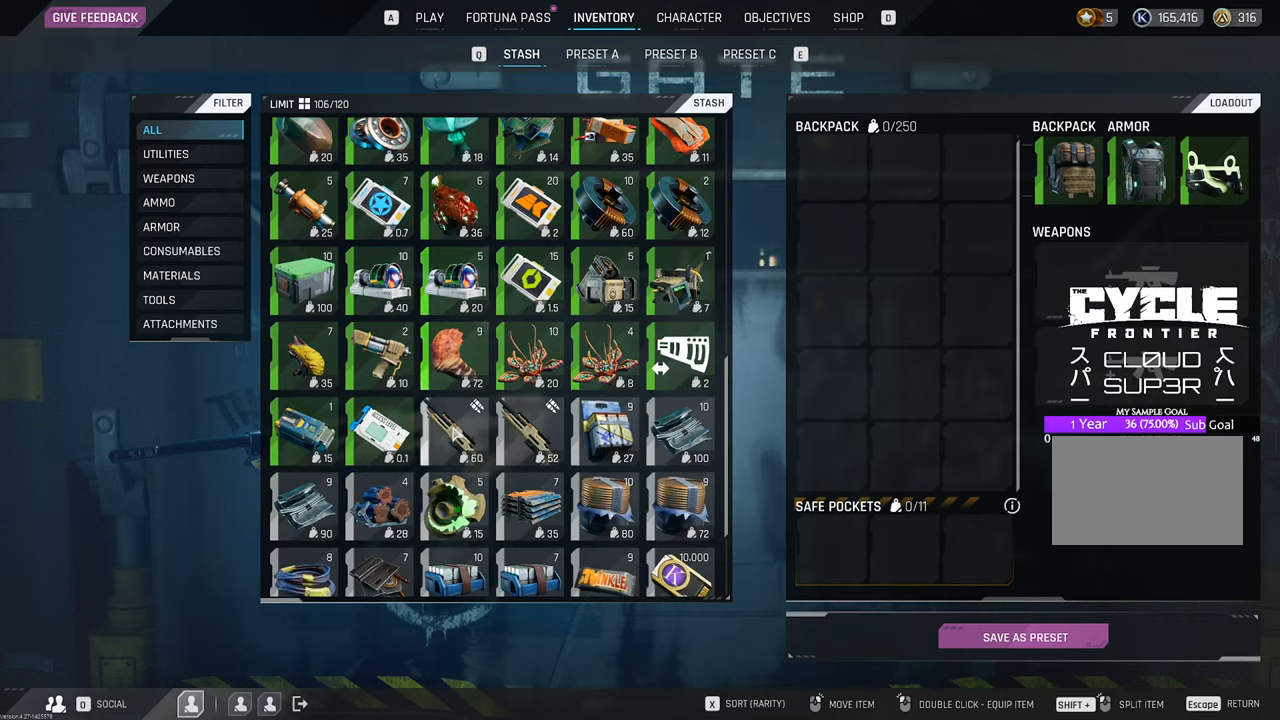
{"keys": [], "mouse": [], "mouse_move": "still", "events": [[316, "mouse_wheel", "down"], [450, "mouse_wheel", "up"]]}
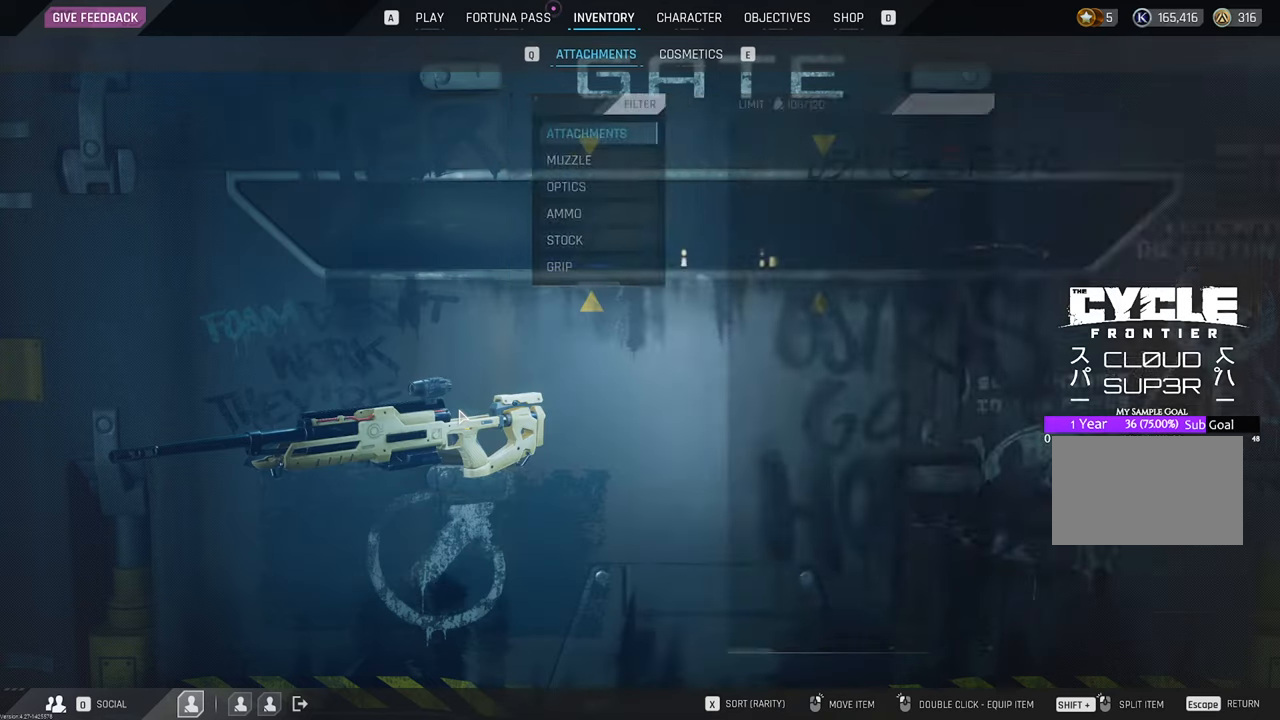
{"keys": [], "mouse": [], "mouse_move": "right", "events": []}
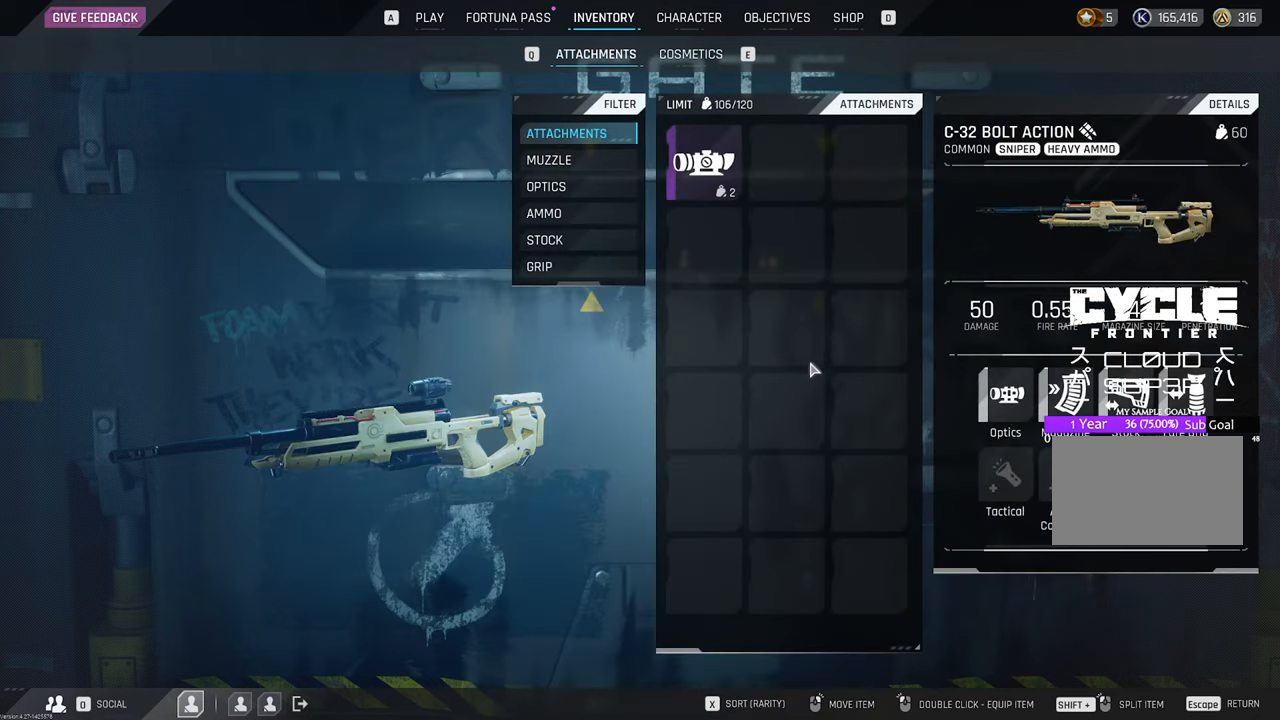
{"keys": [], "mouse": [], "mouse_move": "still", "events": []}
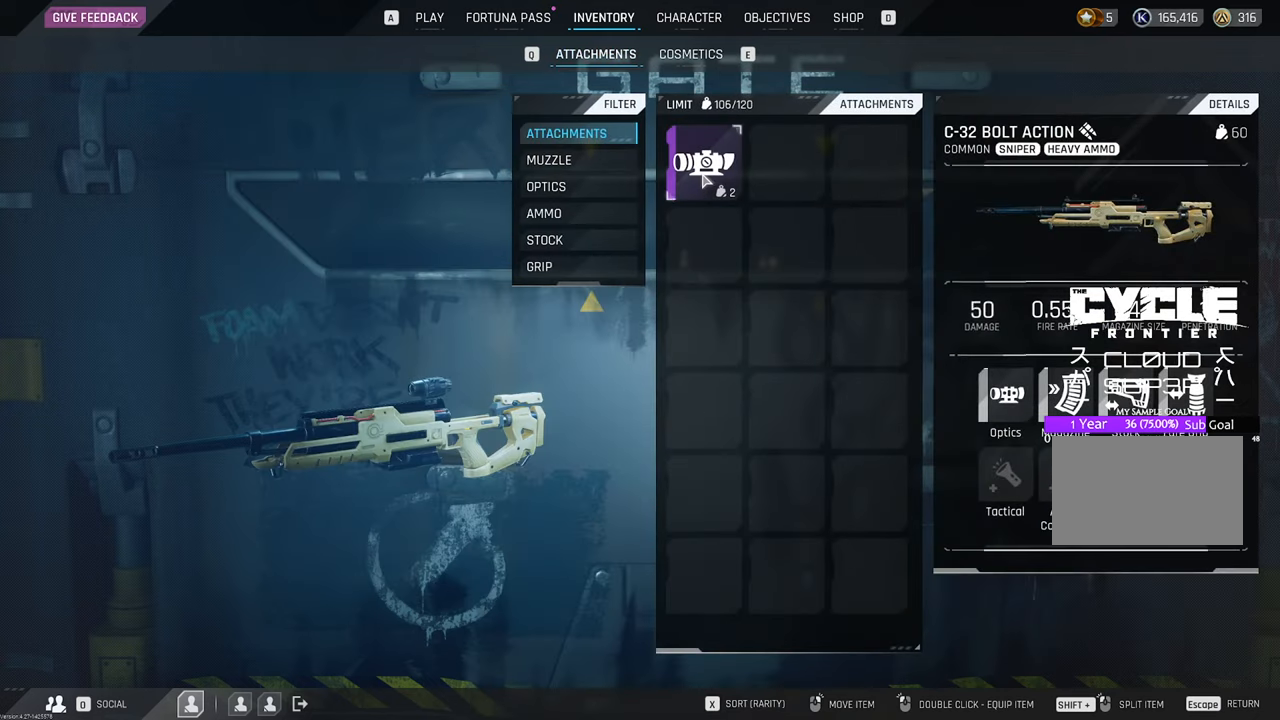
{"keys": [], "mouse": [], "mouse_move": "down", "events": []}
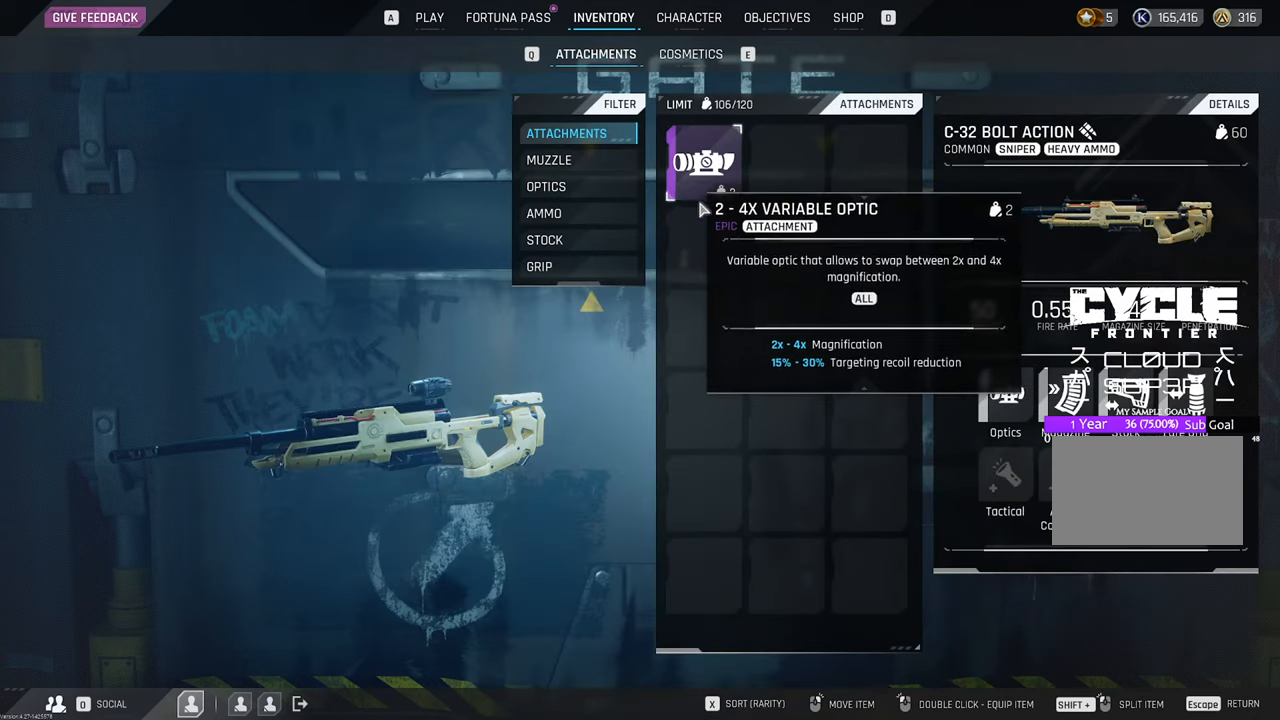
{"keys": [], "mouse": [], "mouse_move": "up", "events": []}
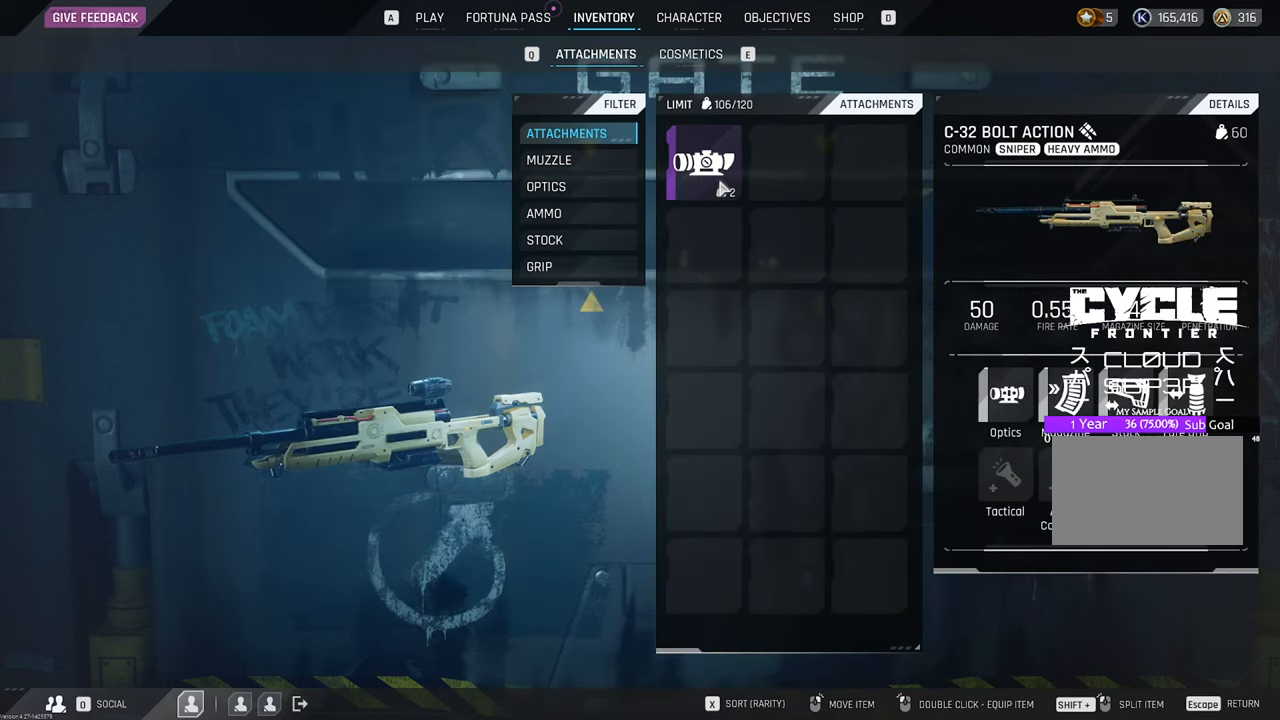
{"keys": [], "mouse": ["left"], "mouse_move": "down-right", "events": [[300, "mouse_left", "down"]]}
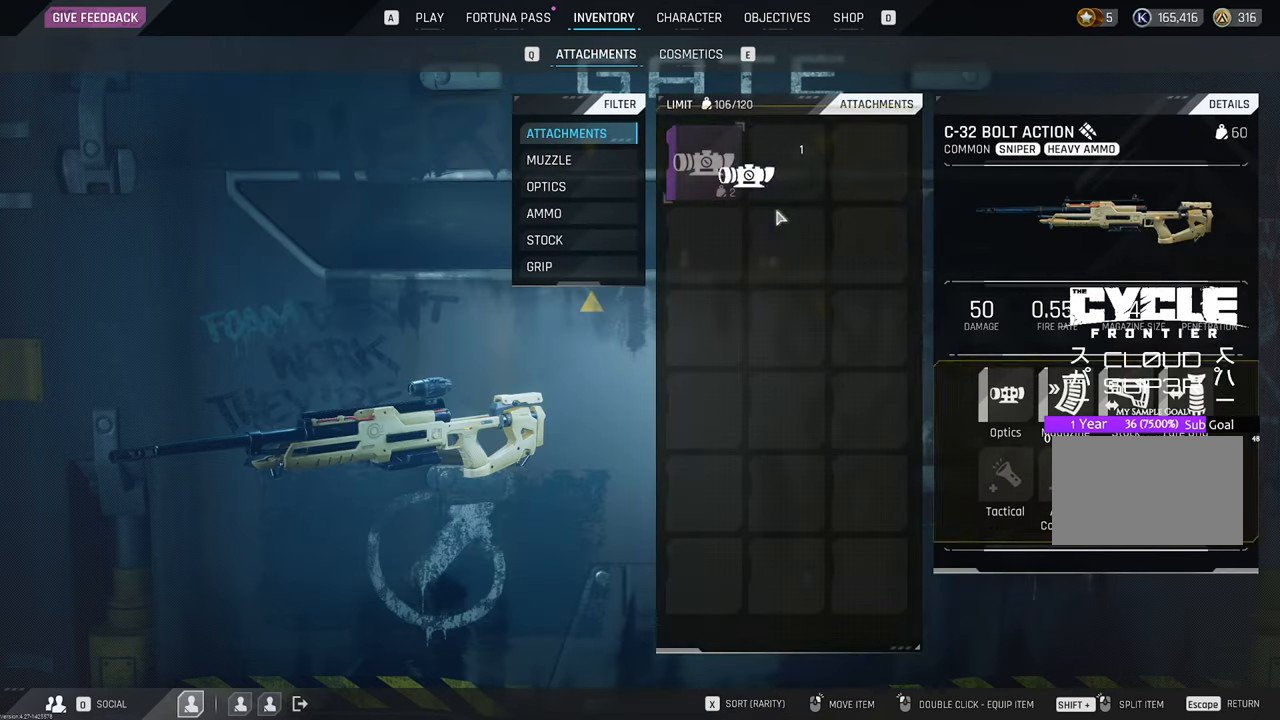
{"keys": [], "mouse": [], "mouse_move": "still", "events": [[383, "mouse_left", "up"]]}
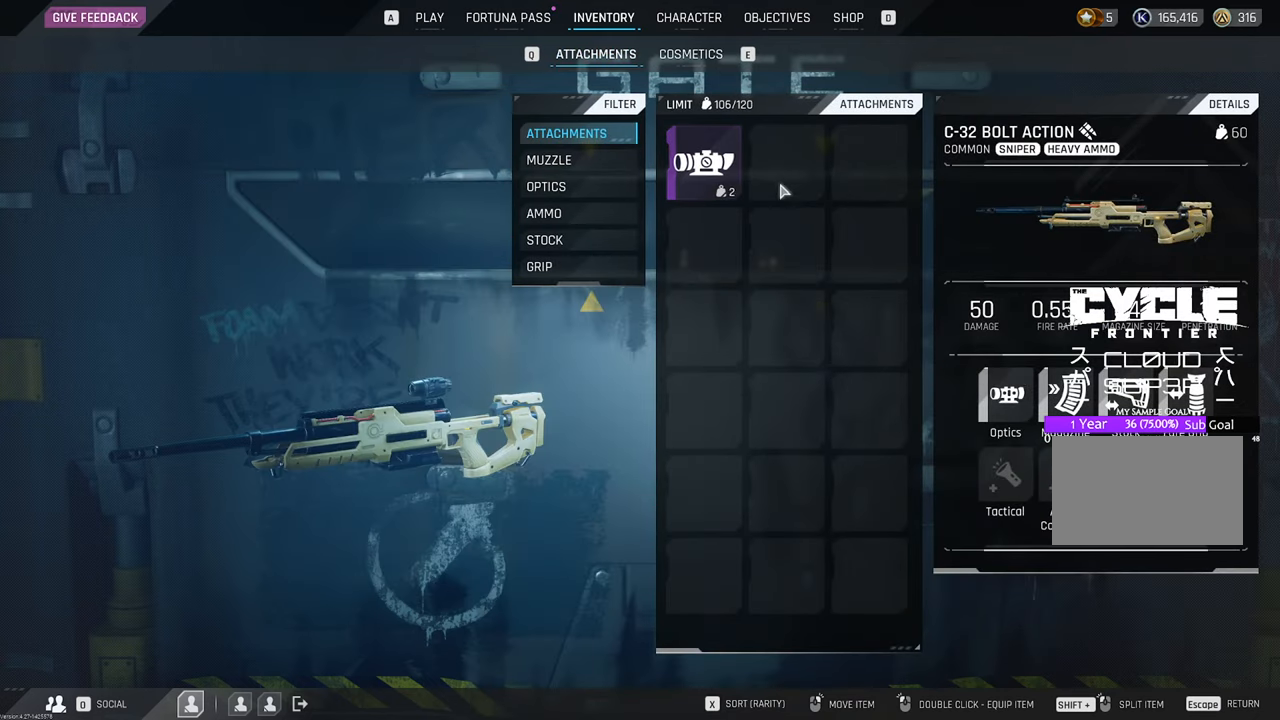
{"keys": [], "mouse": [], "mouse_move": "left", "events": []}
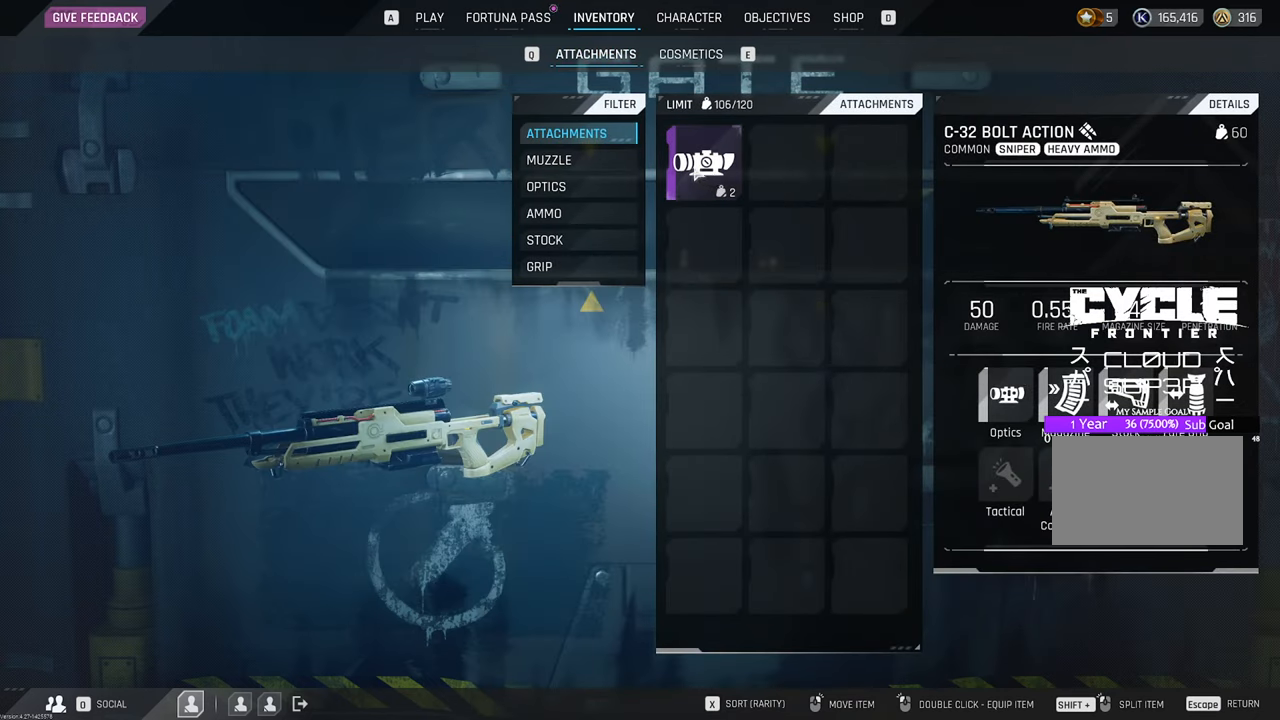
{"keys": [], "mouse": [], "mouse_move": "down-right", "events": []}
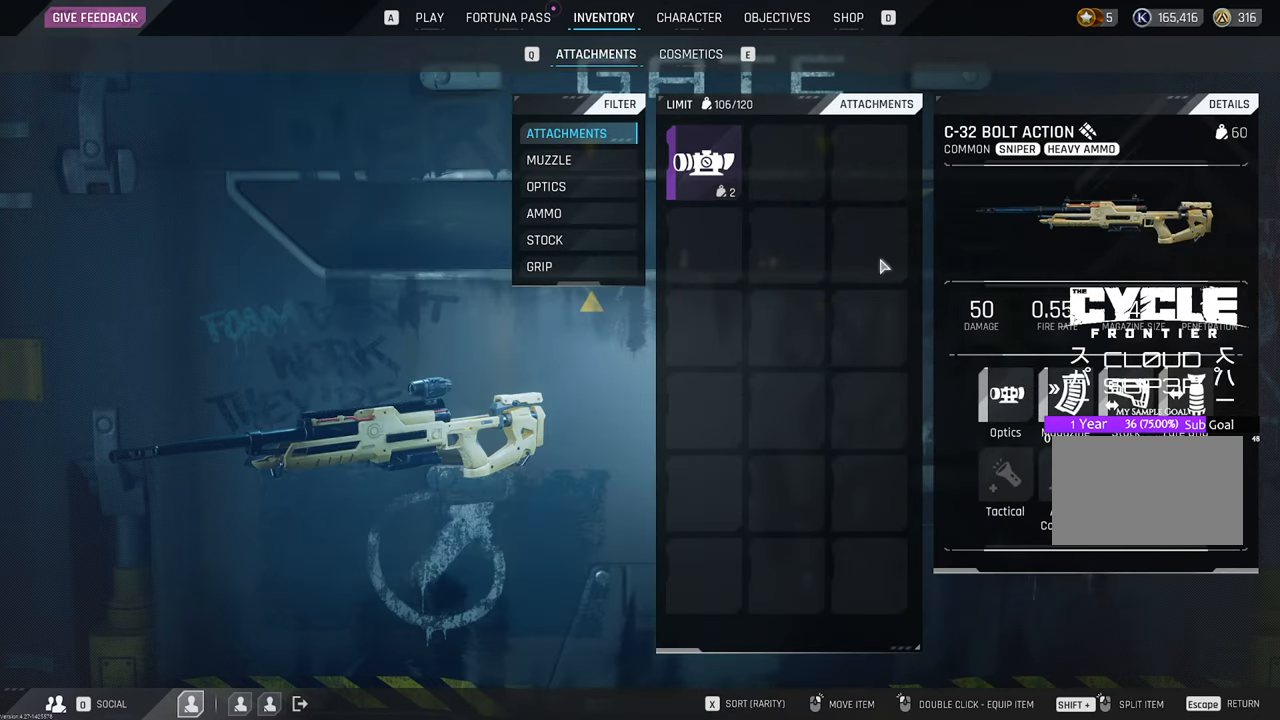
{"keys": [], "mouse": [], "mouse_move": "up-left", "events": []}
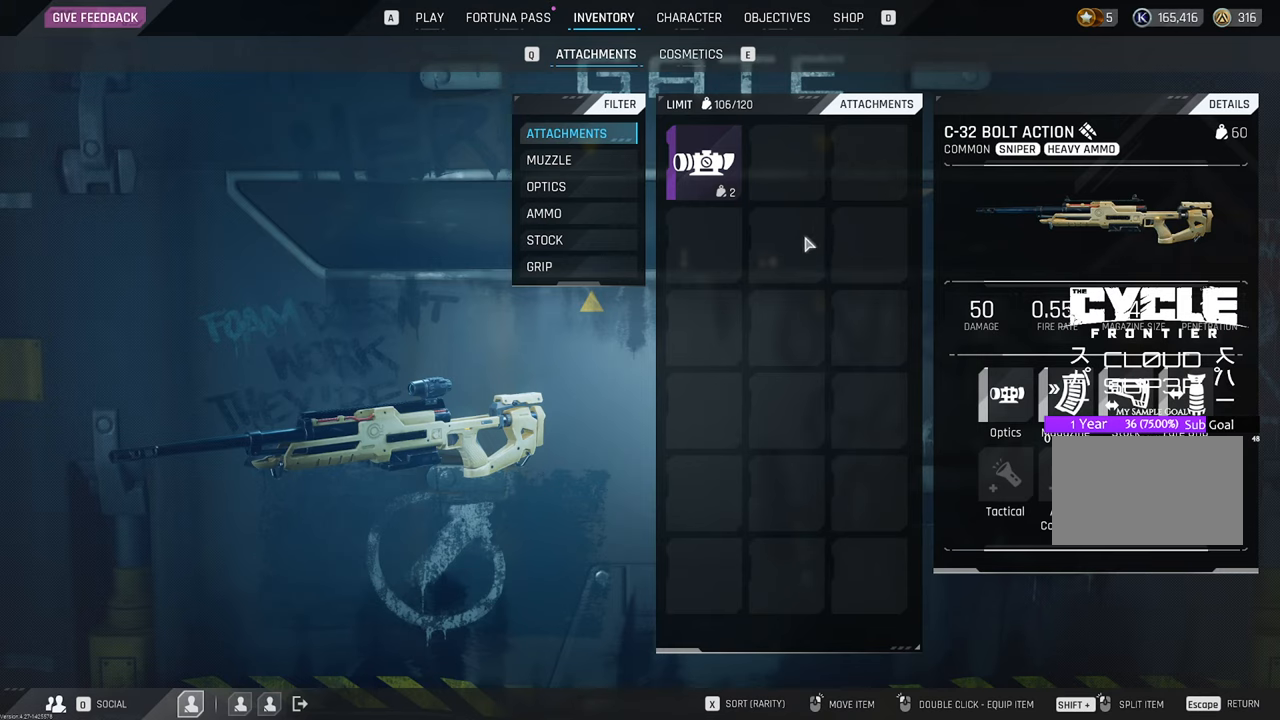
{"keys": [], "mouse": [], "mouse_move": "still", "events": []}
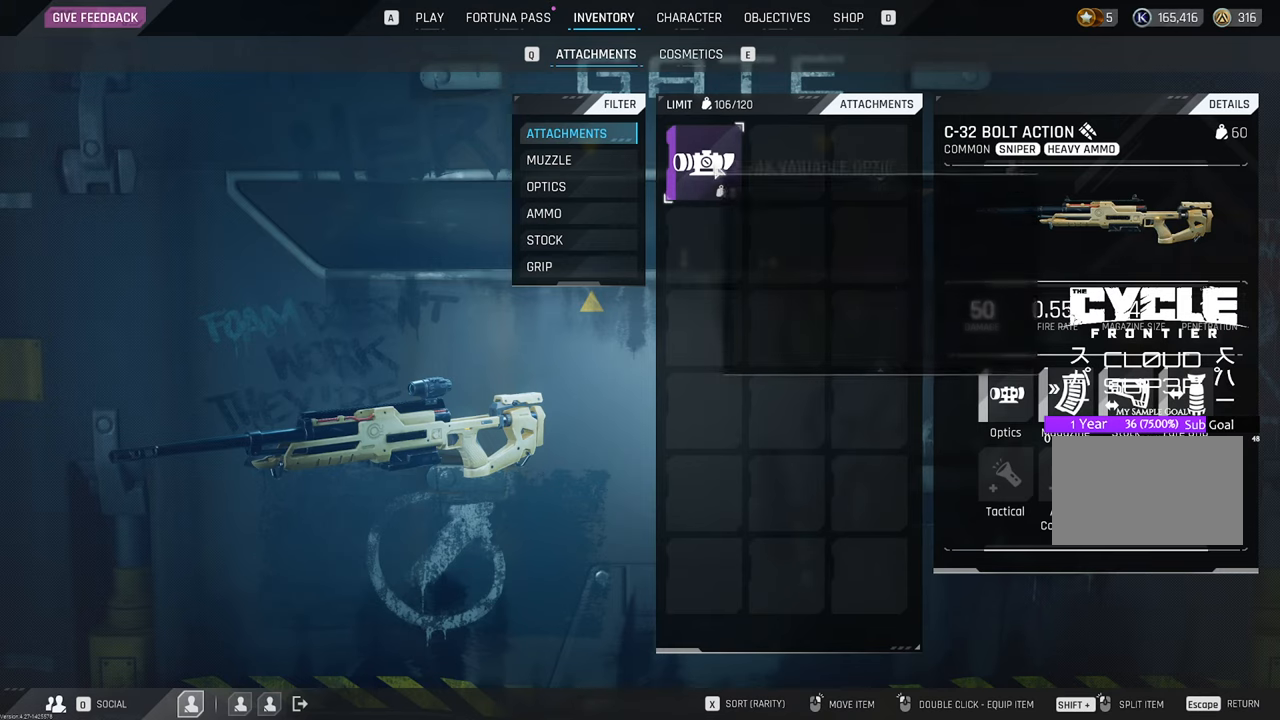
{"keys": [], "mouse": [], "mouse_move": "down-right", "events": []}
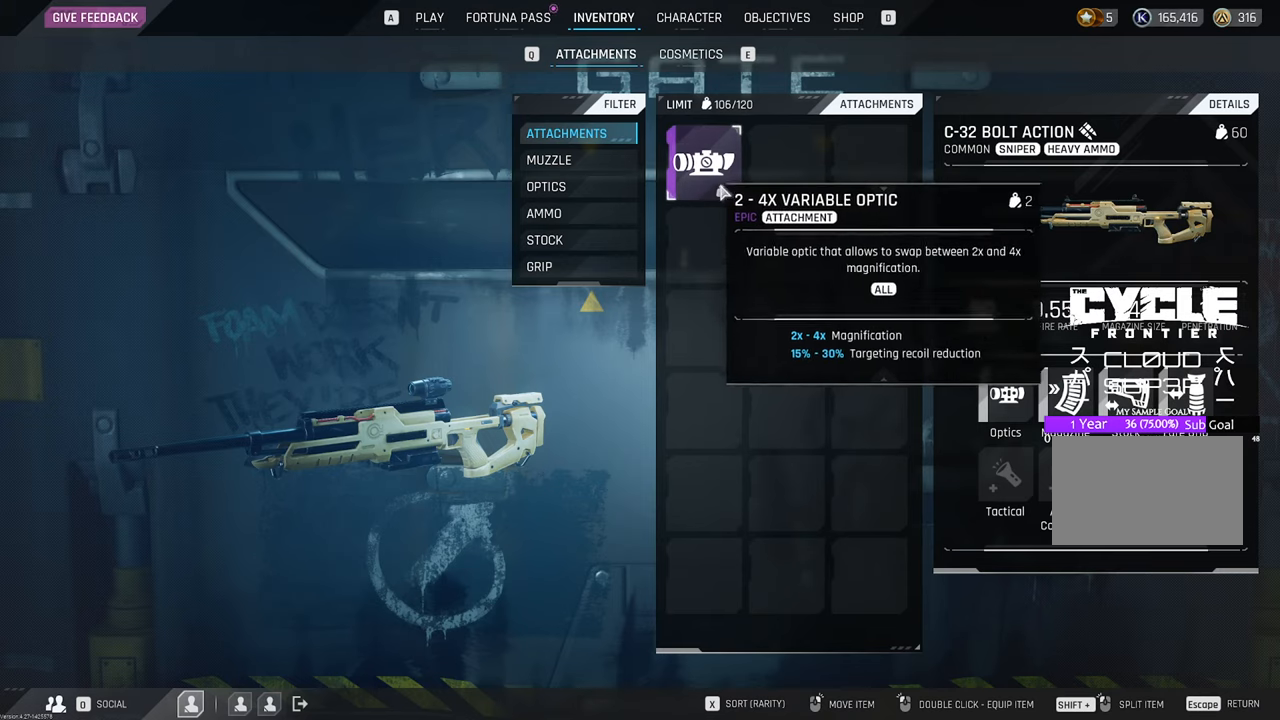
{"keys": [], "mouse": [], "mouse_move": "down-right", "events": []}
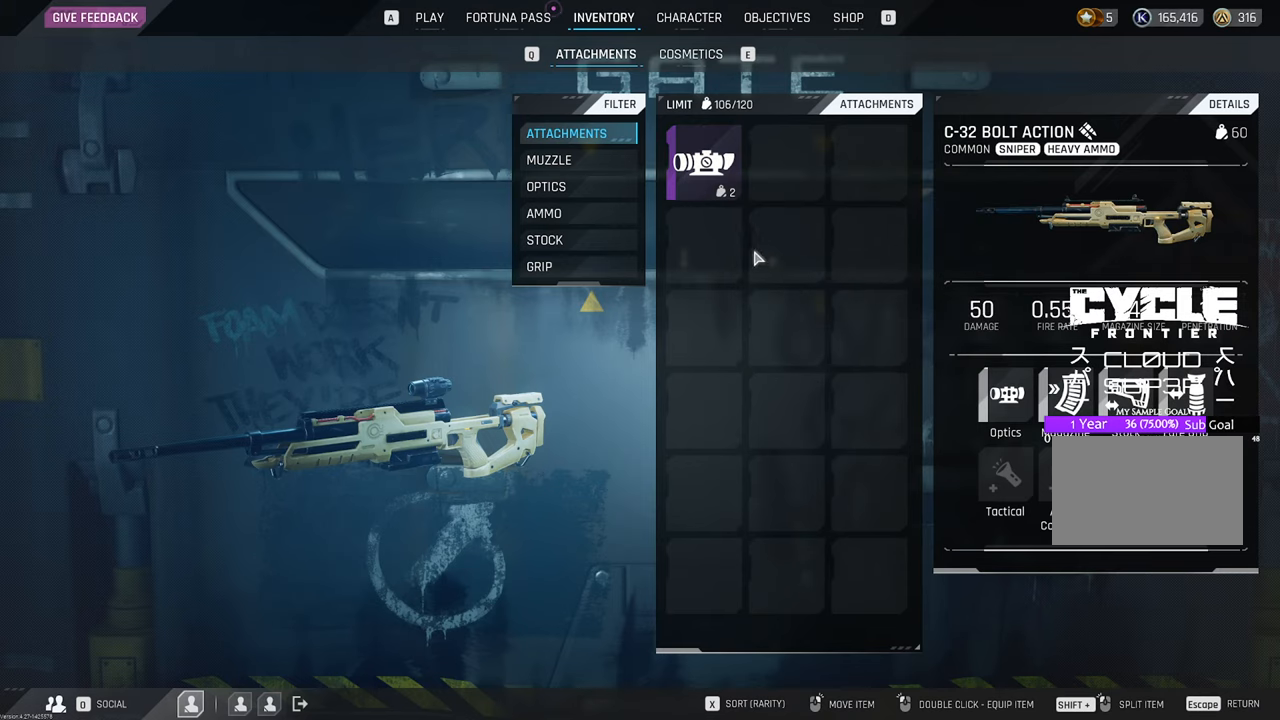
{"keys": [], "mouse": [], "mouse_move": "still", "events": [[283, "mouse_wheel", "down"], [433, "mouse_wheel", "up"]]}
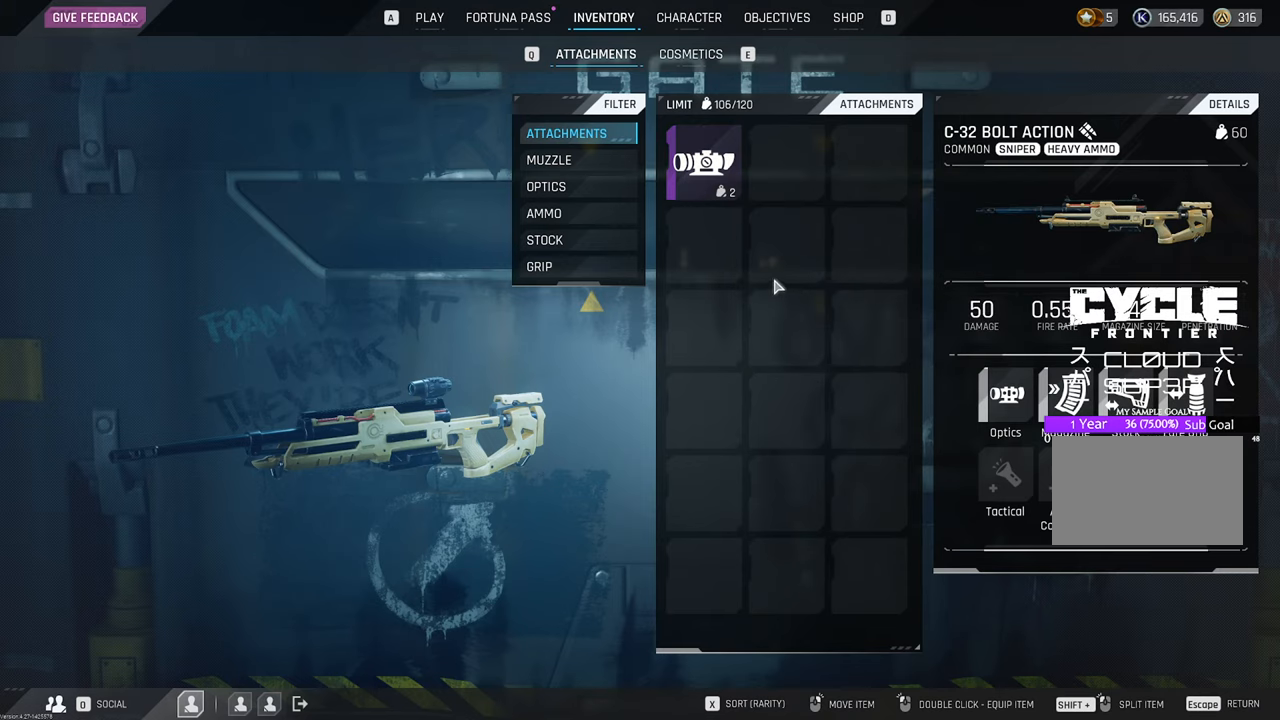
{"keys": [], "mouse": [], "mouse_move": "still", "events": [[400, "space", "down"], [450, "space", "up"]]}
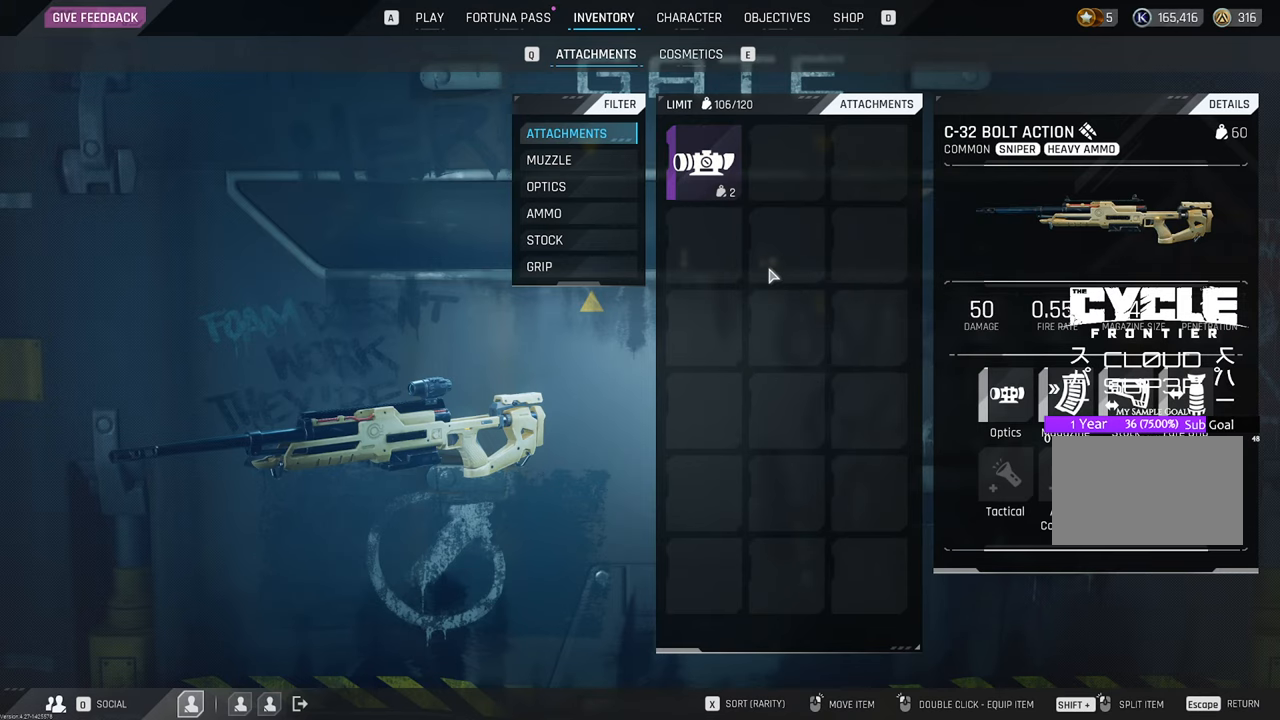
{"keys": [], "mouse": [], "mouse_move": "still", "events": []}
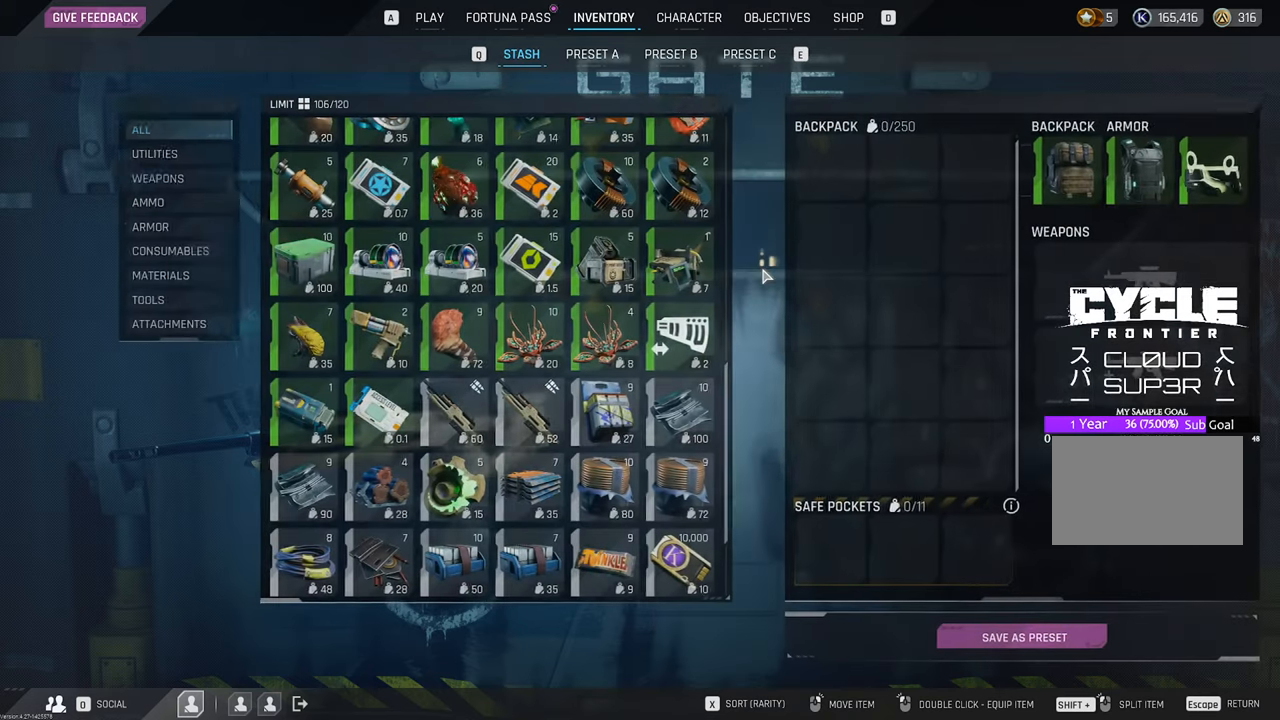
{"keys": [], "mouse": [], "mouse_move": "left", "events": []}
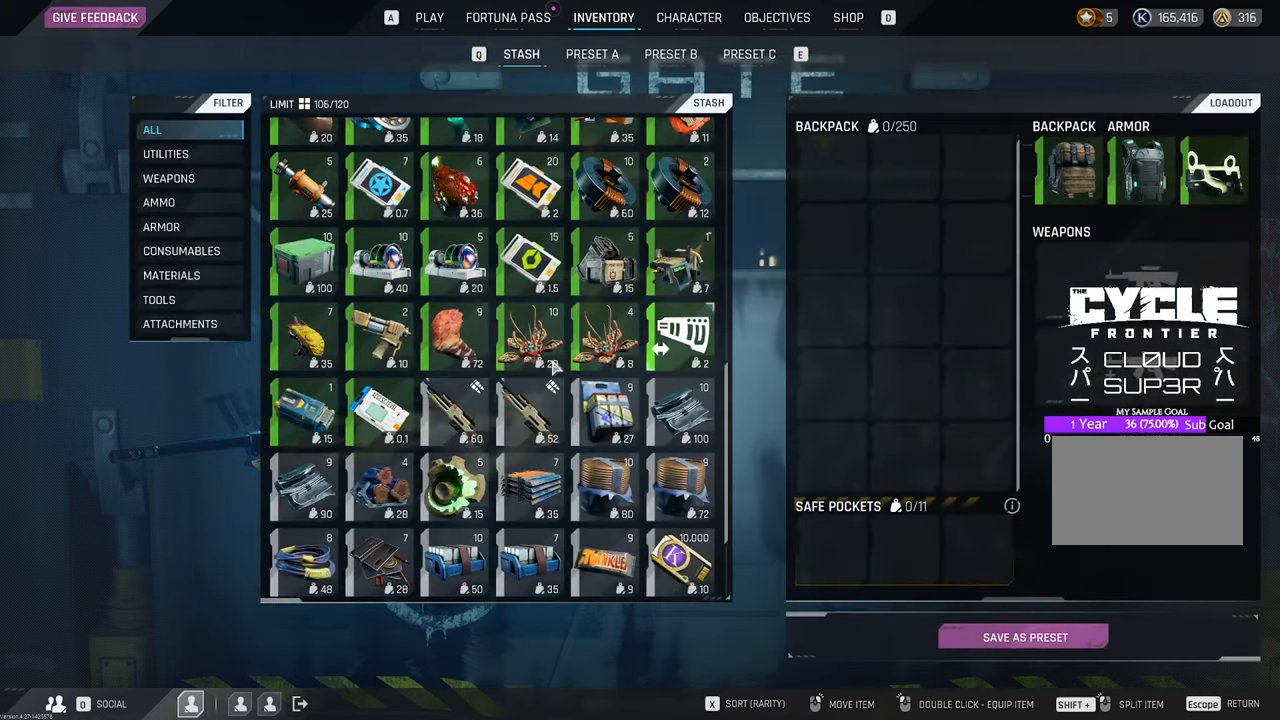
{"keys": [], "mouse": [], "mouse_move": "still", "events": [[16, "mouse_wheel", "down"], [116, "mouse_wheel", "up"], [350, "mouse_wheel", "down"], [483, "mouse_wheel", "up"]]}
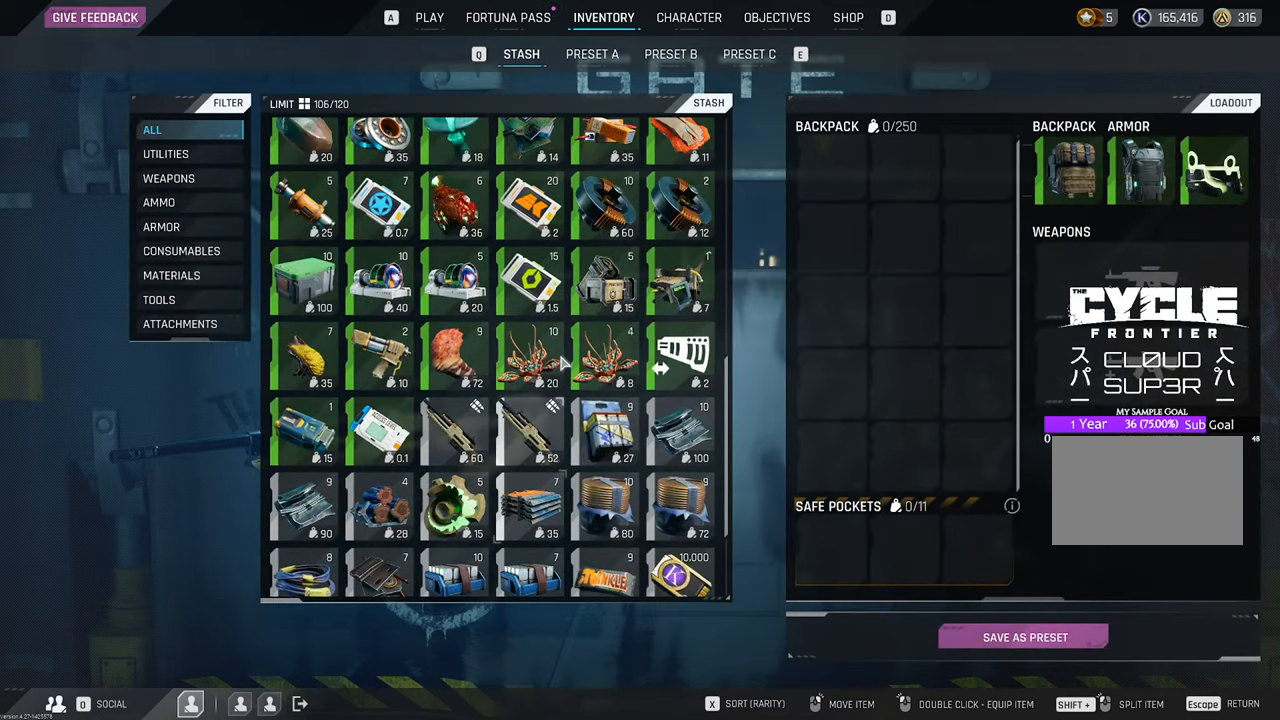
{"keys": [], "mouse": [], "mouse_move": "still"}
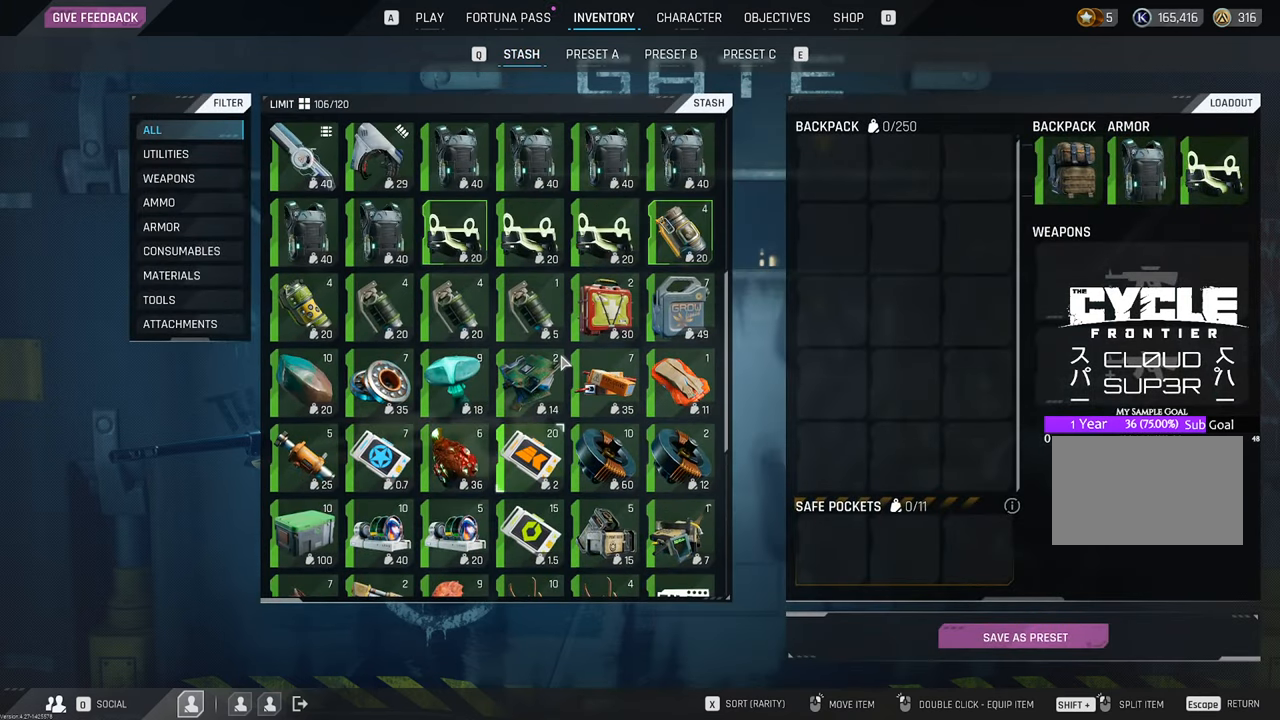
{"keys": [], "mouse": [], "mouse_move": "still", "events": [[83, "mouse_wheel", "down"], [200, "mouse_wheel", "up"], [316, "mouse_wheel", "down"], [433, "mouse_wheel", "up"]]}
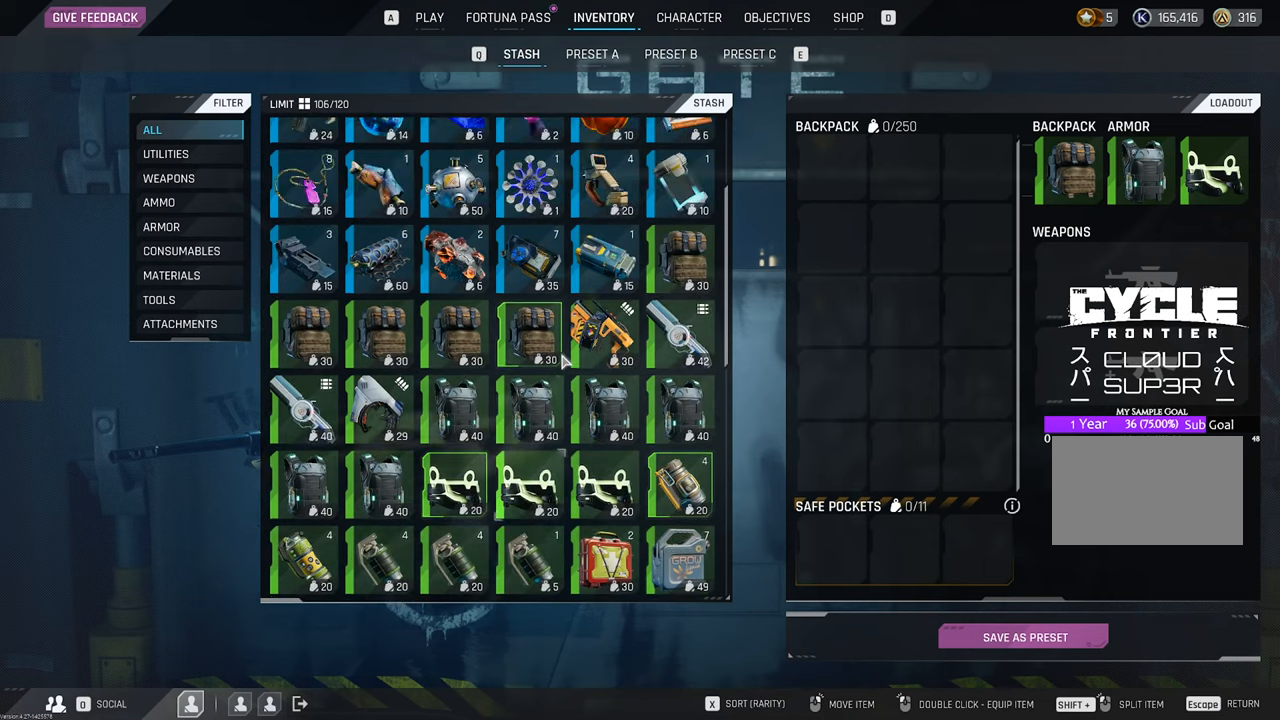
{"keys": [], "mouse": [], "mouse_move": "still", "events": [[100, "mouse_wheel", "down"], [183, "mouse_wheel", "up"], [316, "mouse_wheel", "down"], [416, "mouse_wheel", "up"]]}
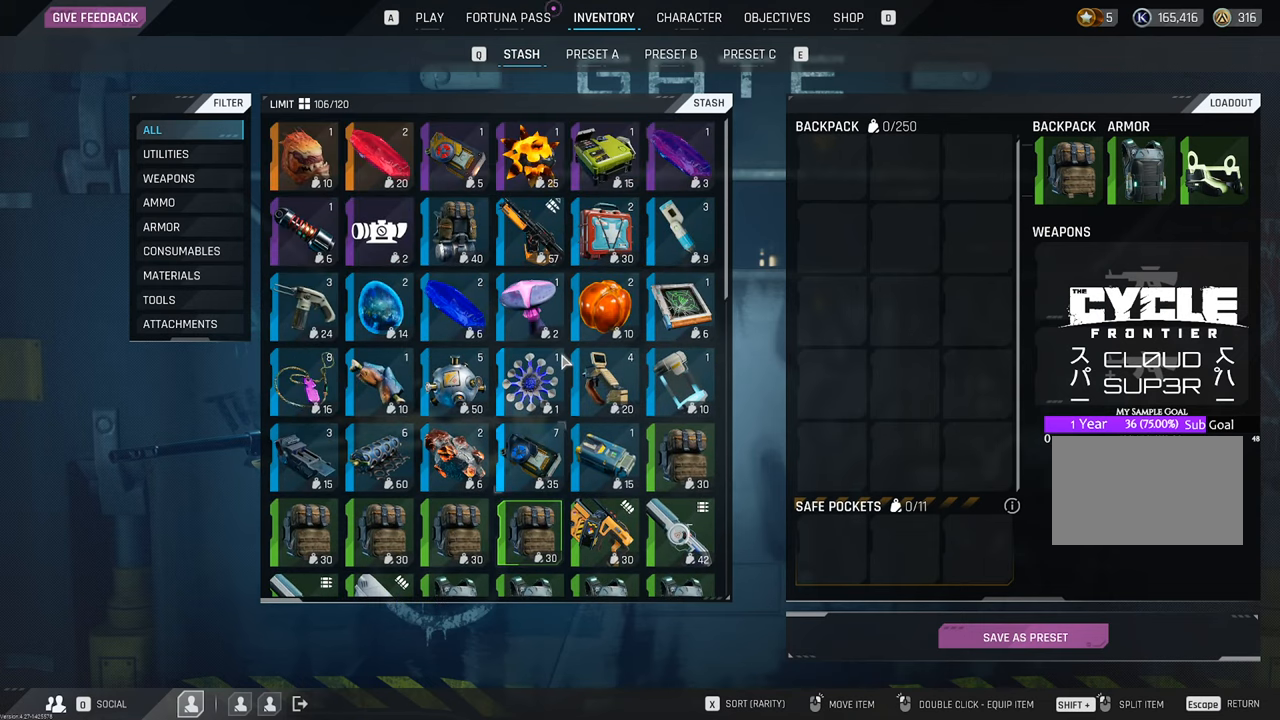
{"keys": [], "mouse": [], "mouse_move": "still", "events": [[50, "mouse_wheel", "down"], [200, "mouse_wheel", "up"], [383, "mouse_wheel", "down"], [483, "mouse_wheel", "up"]]}
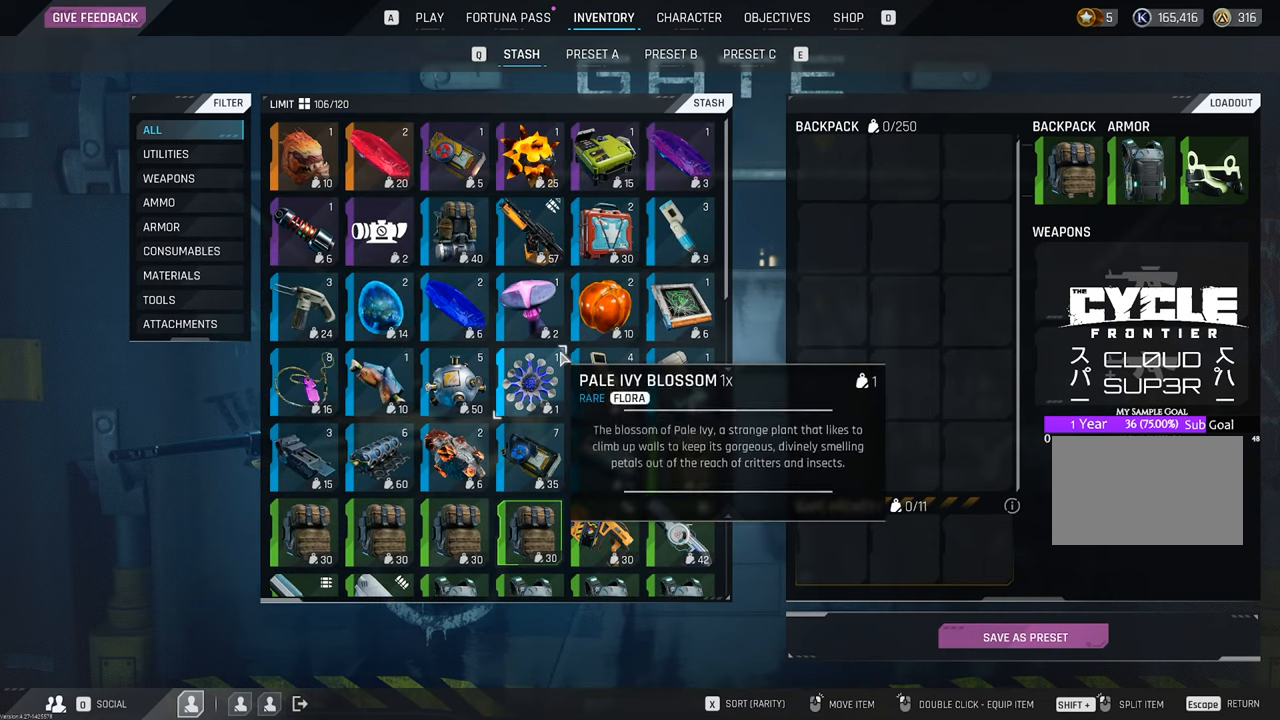
{"keys": [], "mouse": [], "mouse_move": "down", "events": []}
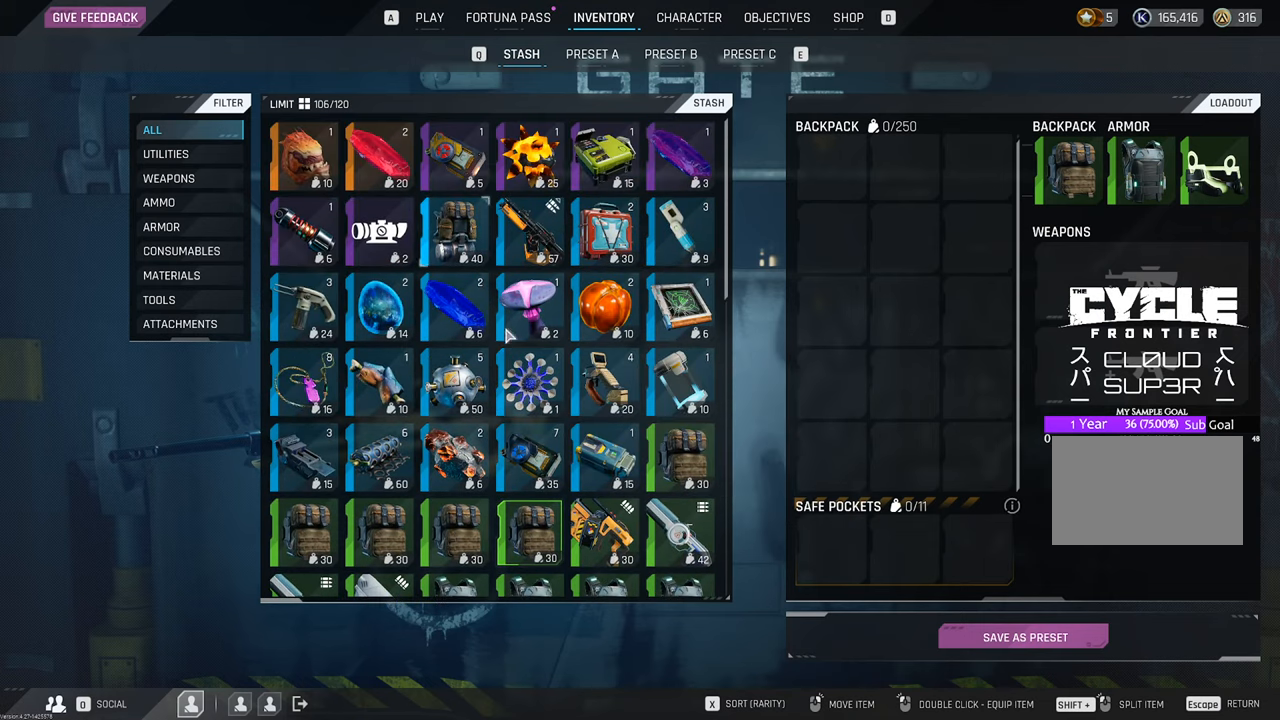
{"keys": [], "mouse": ["wheel"], "mouse_move": "still", "events": [[83, "mouse_wheel", "down"], [233, "mouse_wheel", "up"], [366, "mouse_wheel", "down"]]}